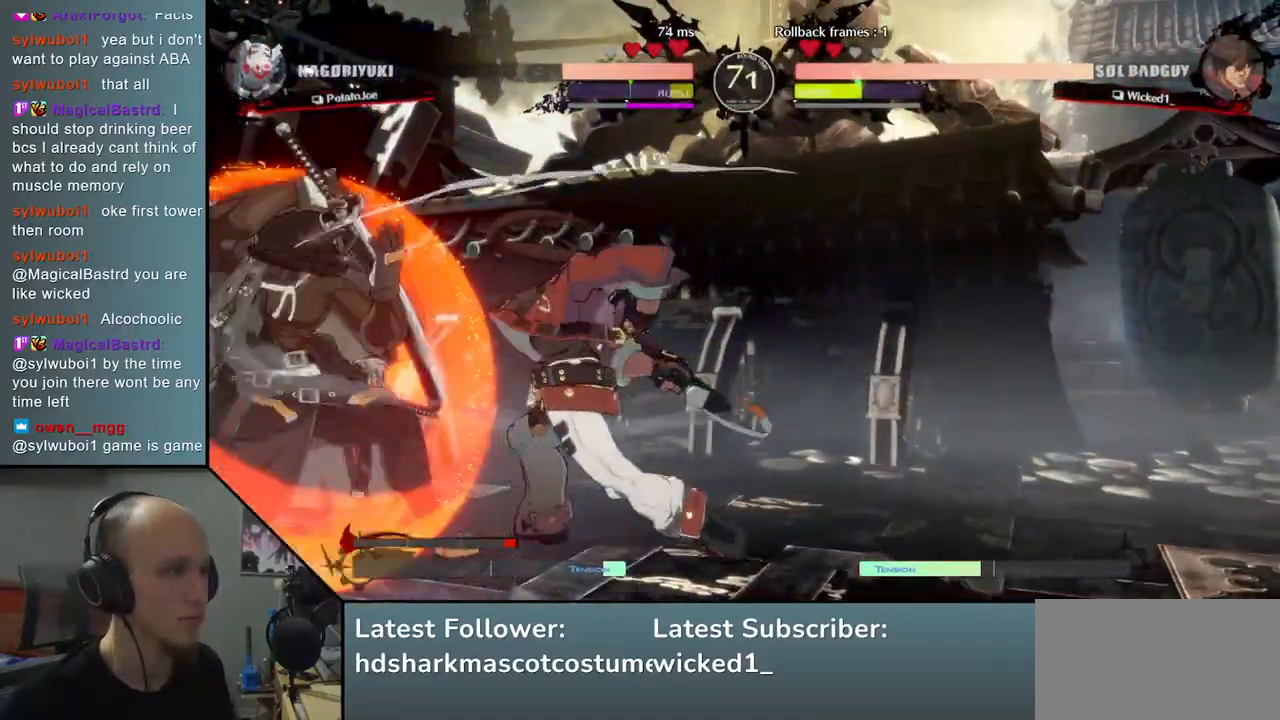
Gameplay with a controller (arcade stick); each line is a JSON object with the inputs held at the frame after it. "events" lists button and stick changes between this image and that frame as [ms after this image, input, new state], when the widget could be followed in between. Not read: L3 R3.
{"buttons": [], "left_stick": "center", "events": [[17, "left_stick", "center"], [50, "L1", "up"]]}
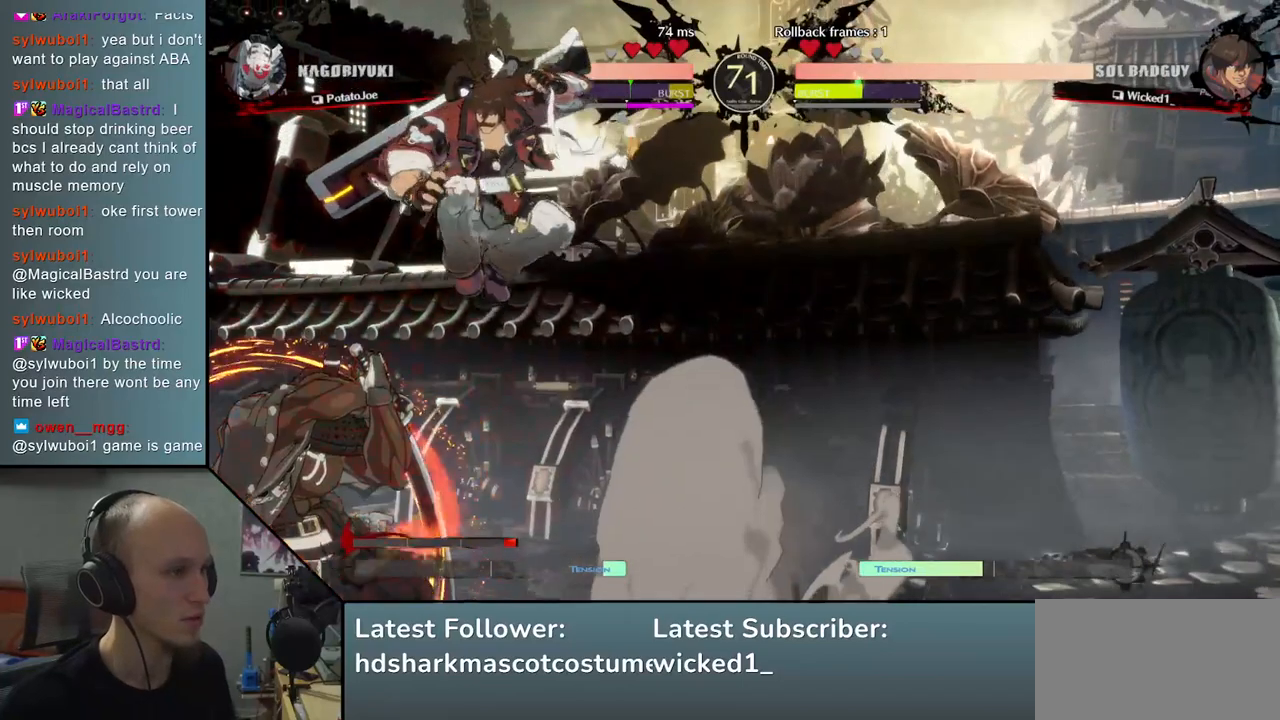
{"buttons": [], "left_stick": "left", "events": [[33, "left_stick", "left"]]}
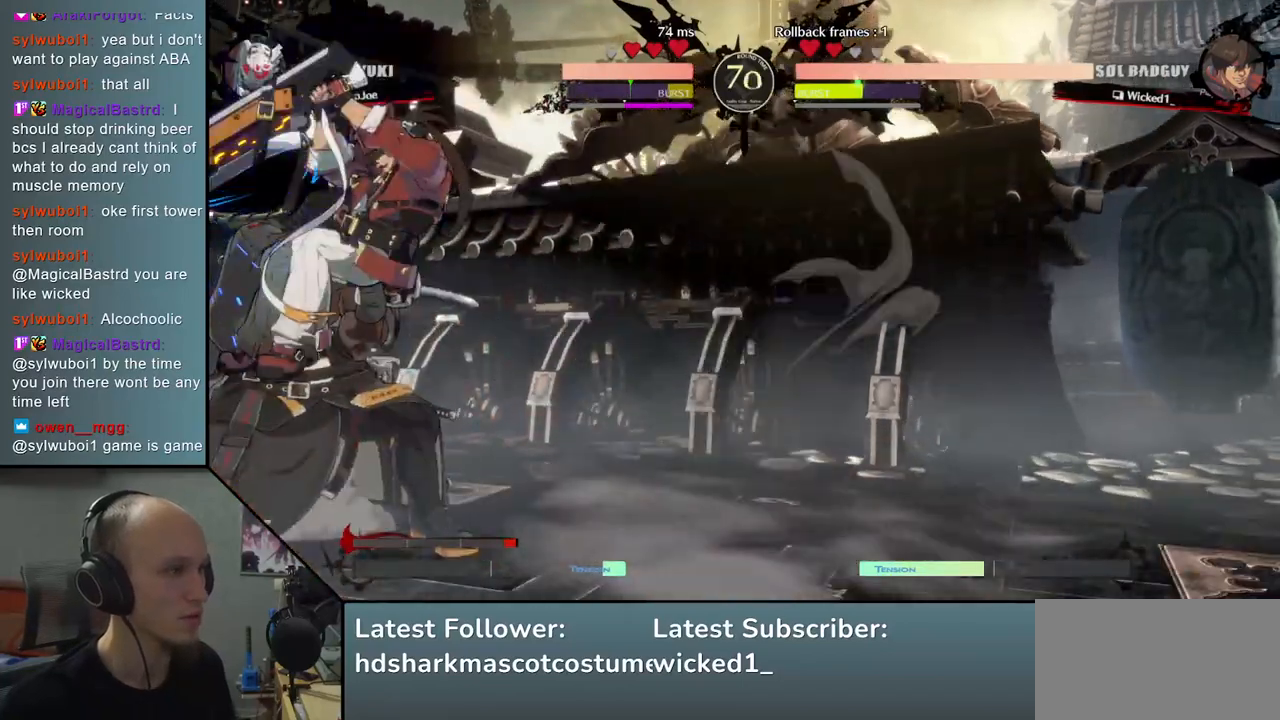
{"buttons": [], "left_stick": "down-left", "events": [[117, "left_stick", "down-left"]]}
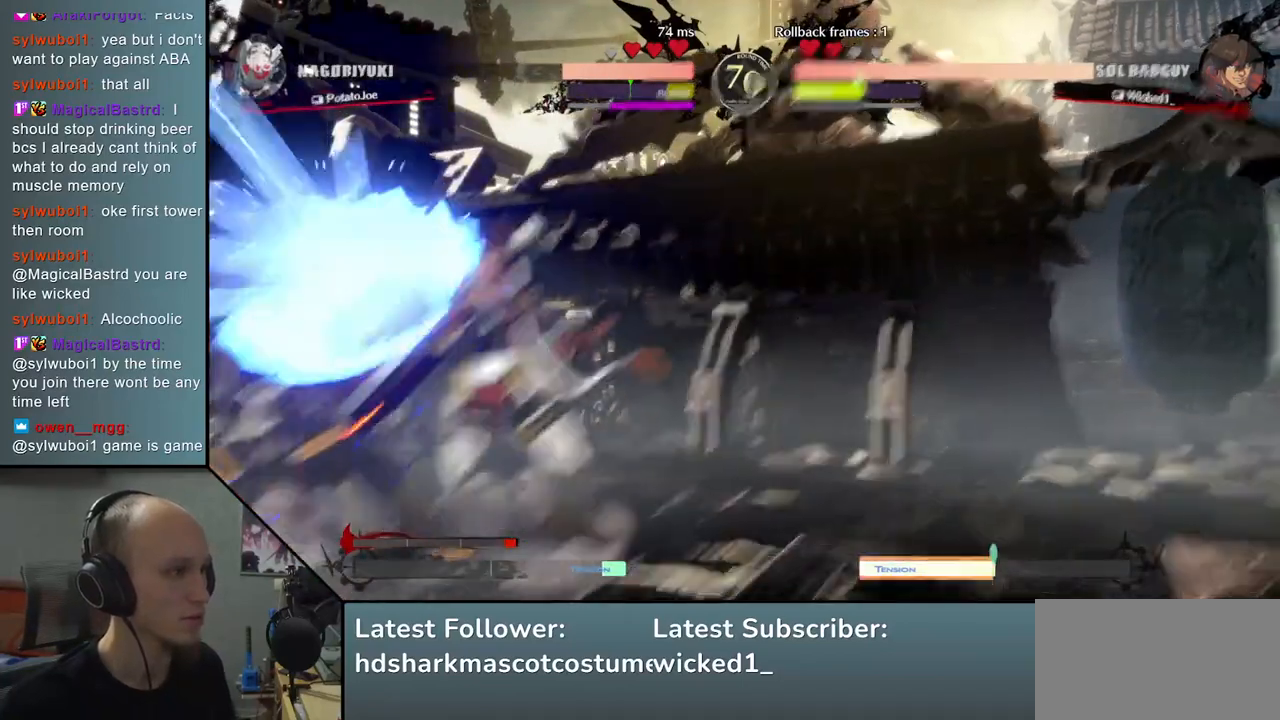
{"buttons": [], "left_stick": "down-left", "events": []}
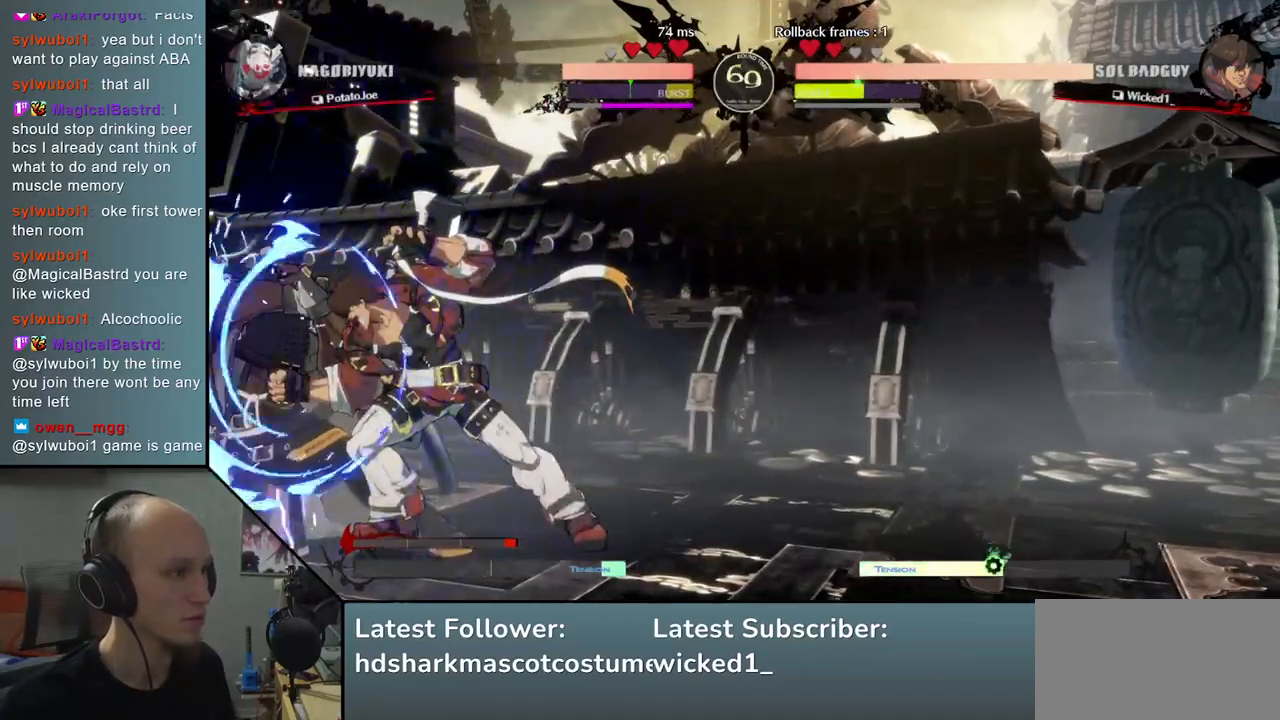
{"buttons": ["L2"], "left_stick": "center", "events": [[350, "L2", "down"], [367, "left_stick", "center"], [417, "L2", "up"], [500, "L2", "down"]]}
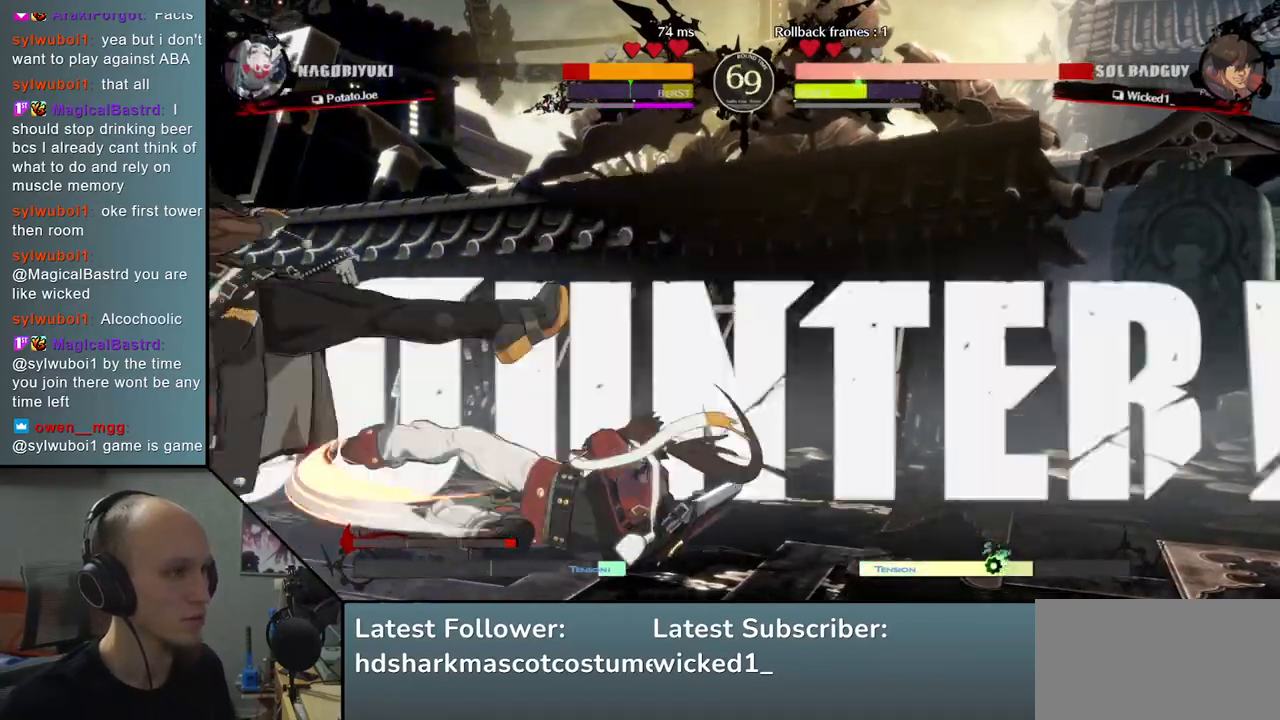
{"buttons": ["TRIANGLE"], "left_stick": "center", "events": [[67, "L2", "up"], [83, "L2", "down"], [117, "L2", "up"], [250, "TRIANGLE", "down"], [367, "TRIANGLE", "up"], [467, "TRIANGLE", "down"]]}
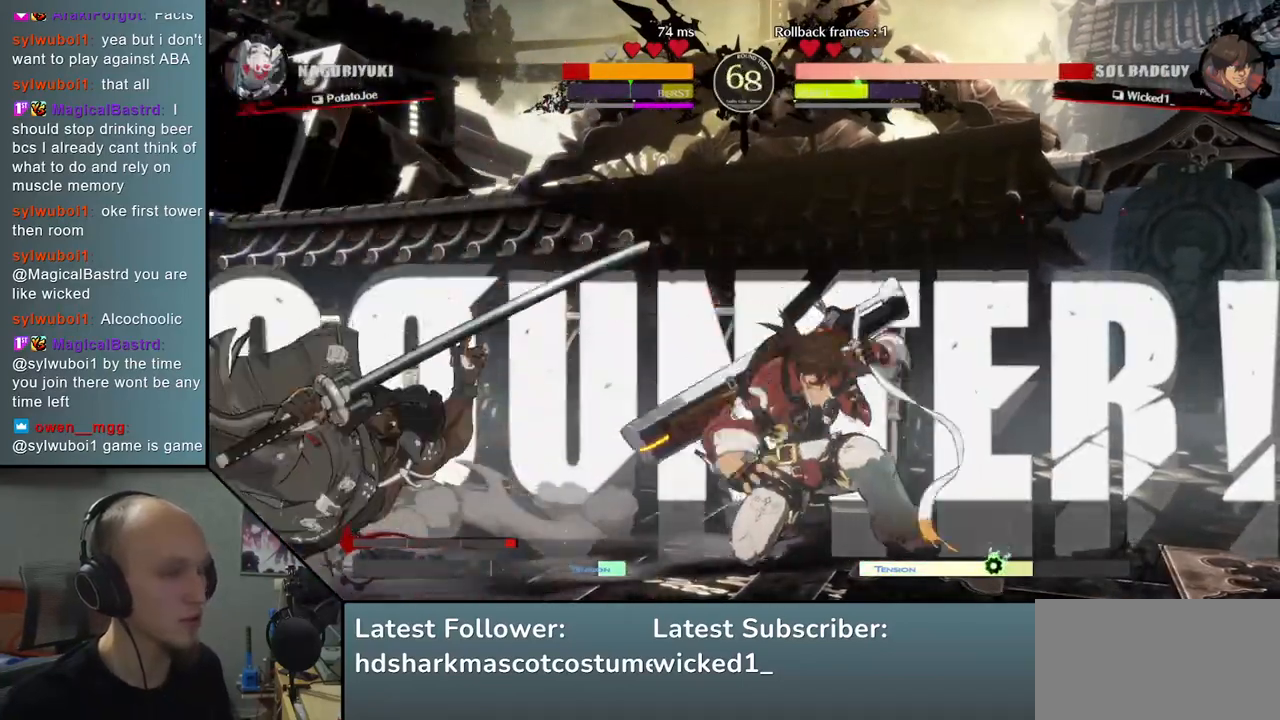
{"buttons": [], "left_stick": "left", "events": [[67, "TRIANGLE", "up"], [150, "TRIANGLE", "down"], [233, "TRIANGLE", "up"], [400, "left_stick", "left"]]}
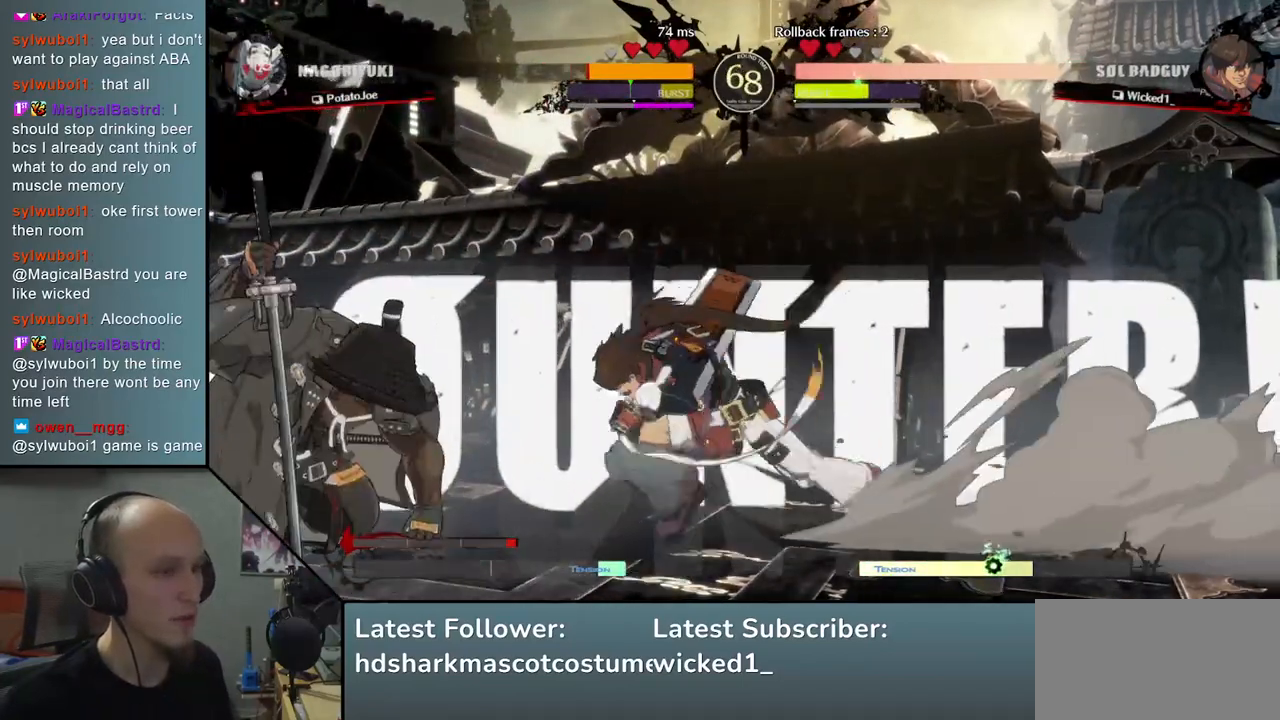
{"buttons": ["R1"], "left_stick": "left", "events": [[300, "R1", "down"], [367, "R1", "up"], [450, "R1", "down"]]}
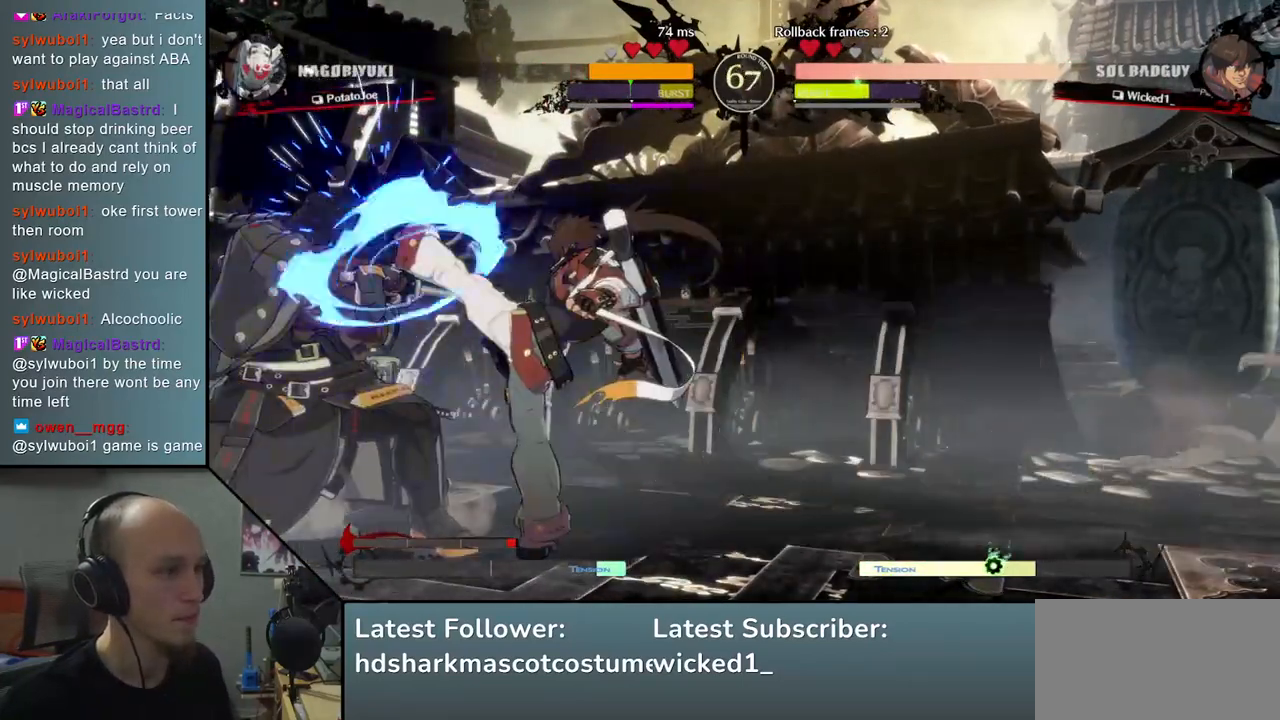
{"buttons": [], "left_stick": "down-left", "events": [[33, "R1", "up"], [217, "left_stick", "center"], [267, "left_stick", "left"], [333, "left_stick", "down-left"]]}
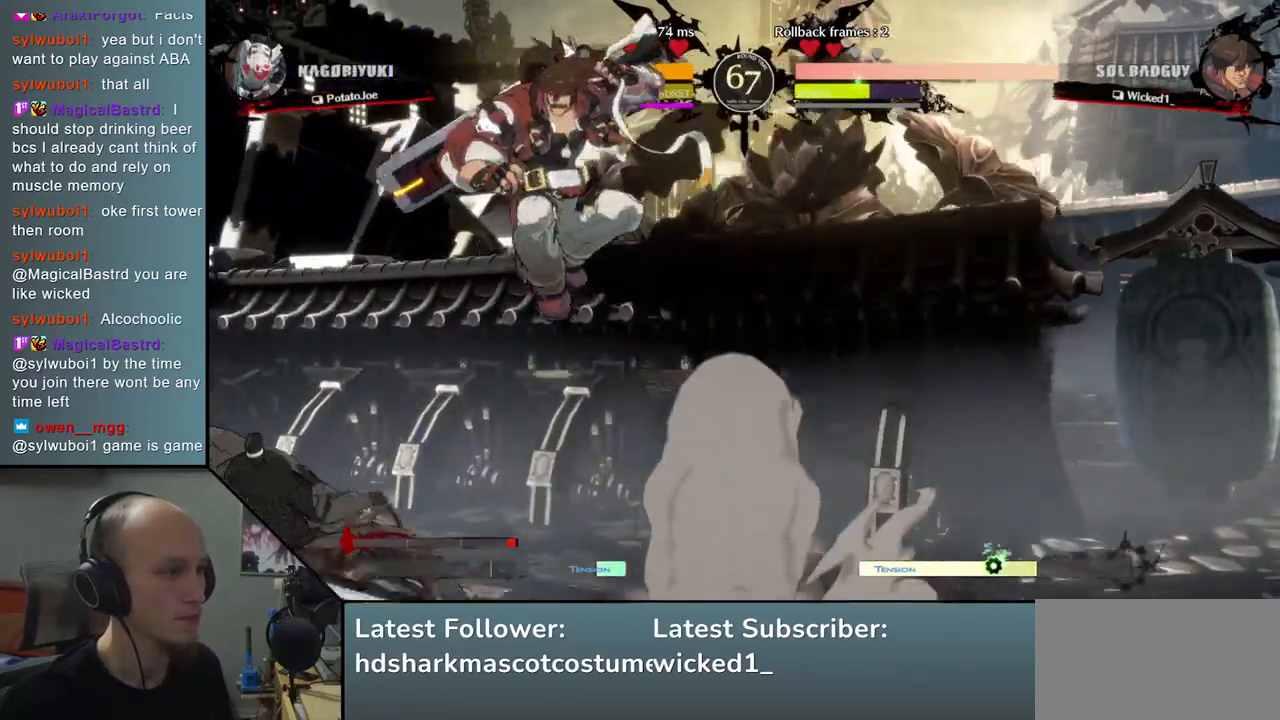
{"buttons": [], "left_stick": "left", "events": [[100, "left_stick", "left"]]}
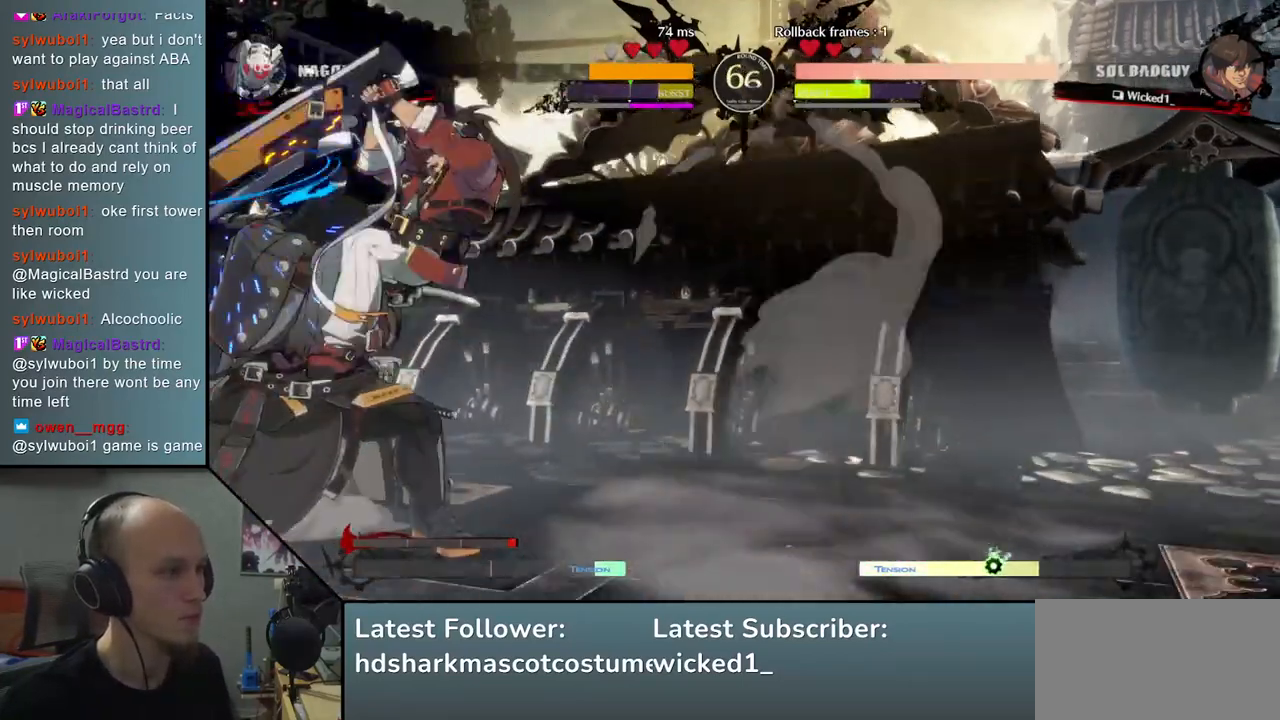
{"buttons": [], "left_stick": "center", "events": [[283, "R1", "down"], [283, "left_stick", "center"], [317, "R1", "up"], [400, "R1", "down"], [483, "R1", "up"]]}
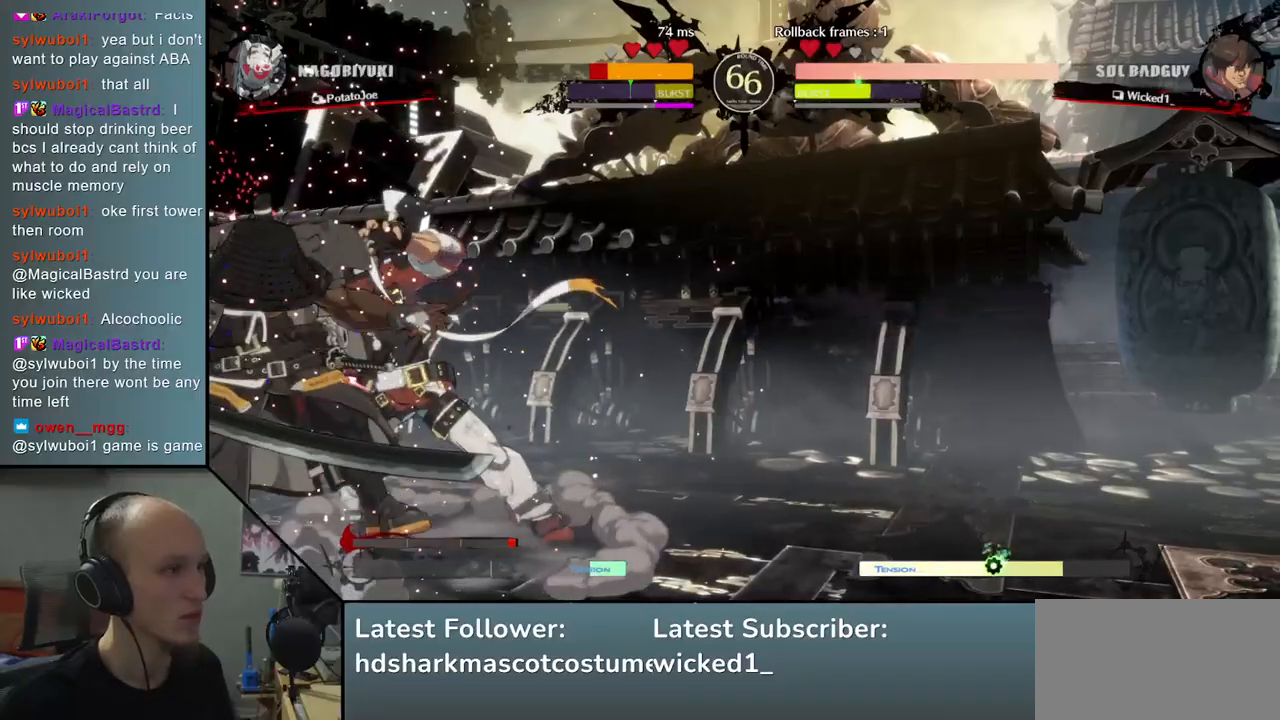
{"buttons": [], "left_stick": "down-left", "events": [[33, "R1", "down"], [100, "R1", "up"], [100, "left_stick", "down-left"]]}
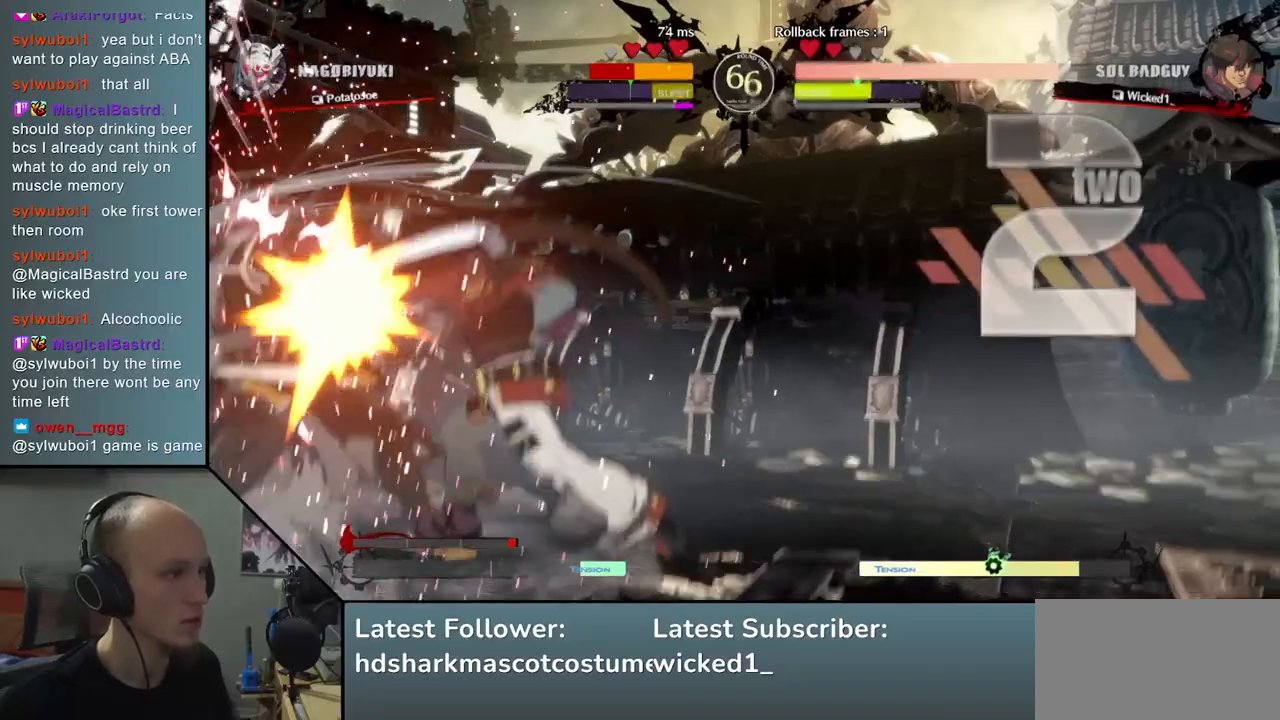
{"buttons": [], "left_stick": "down-left", "events": []}
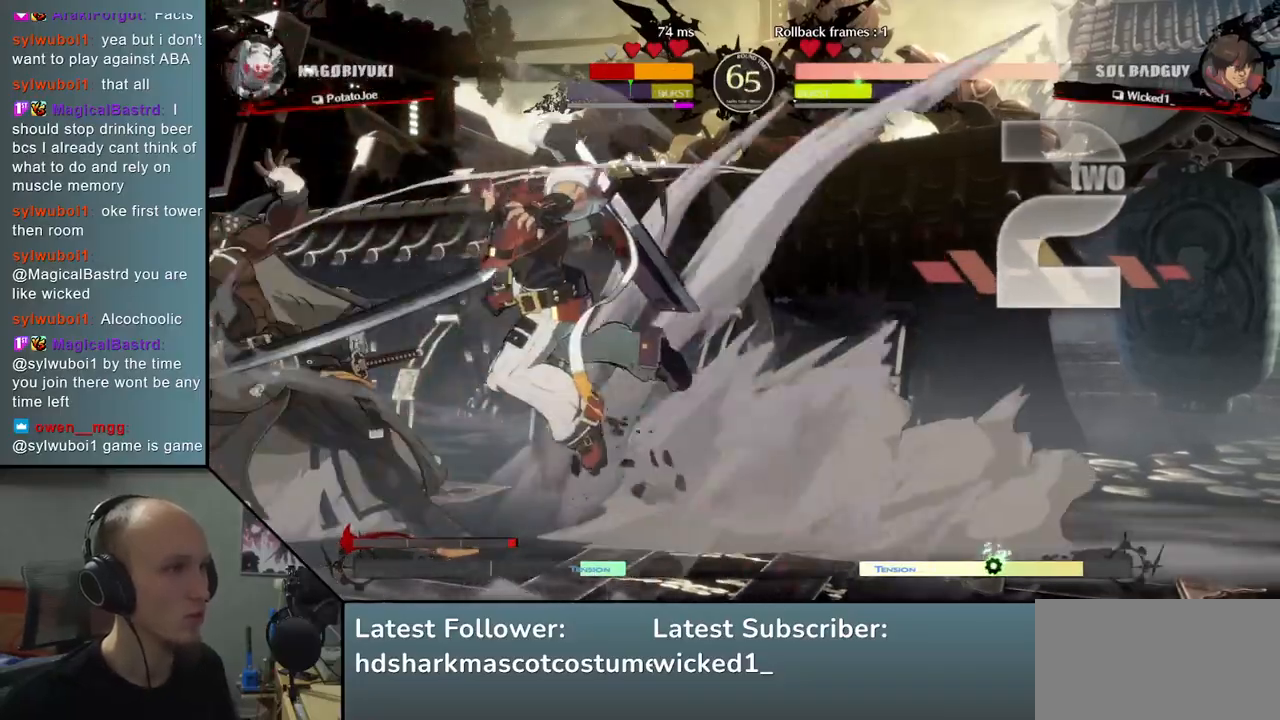
{"buttons": [], "left_stick": "down-left", "events": []}
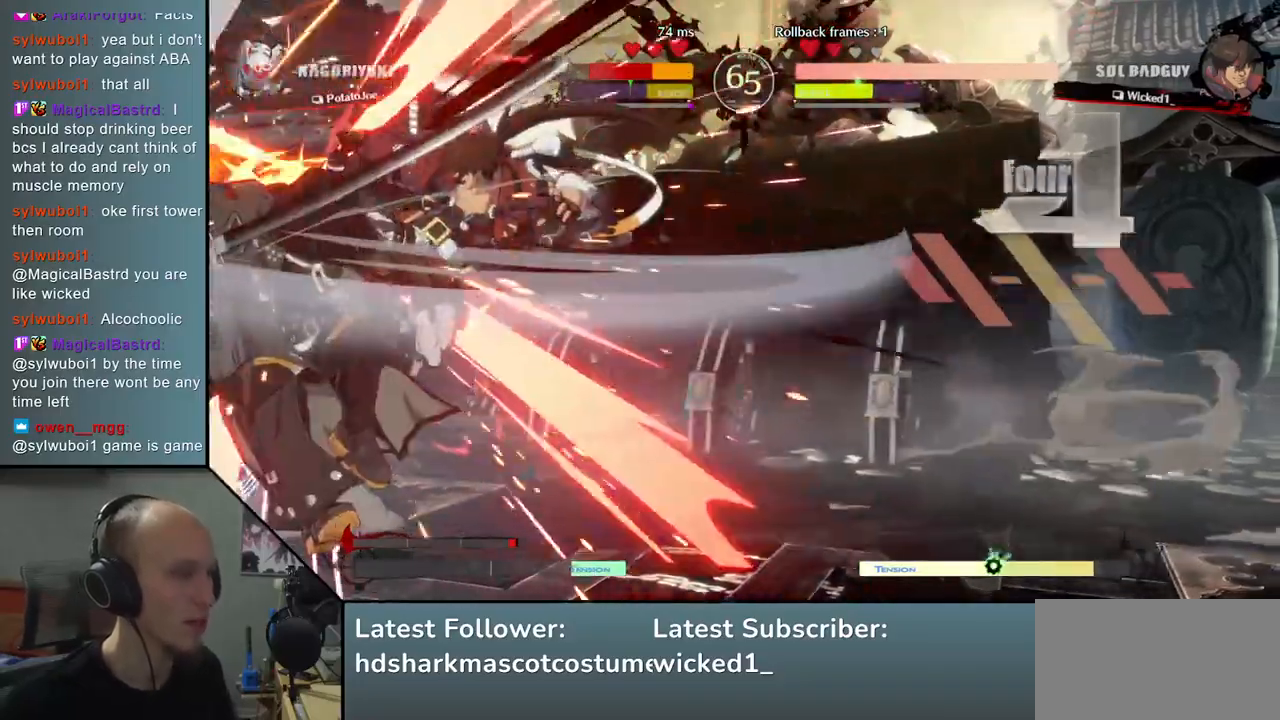
{"buttons": [], "left_stick": "down-left", "events": []}
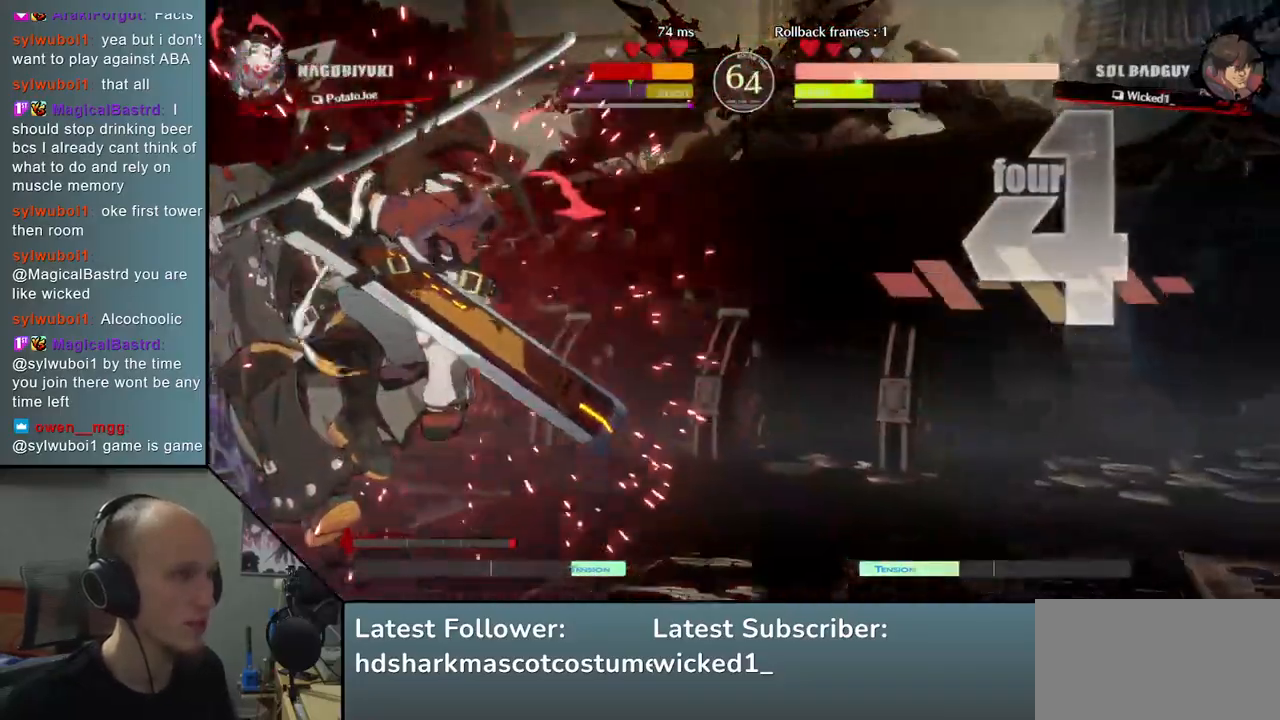
{"buttons": [], "left_stick": "down-left", "events": []}
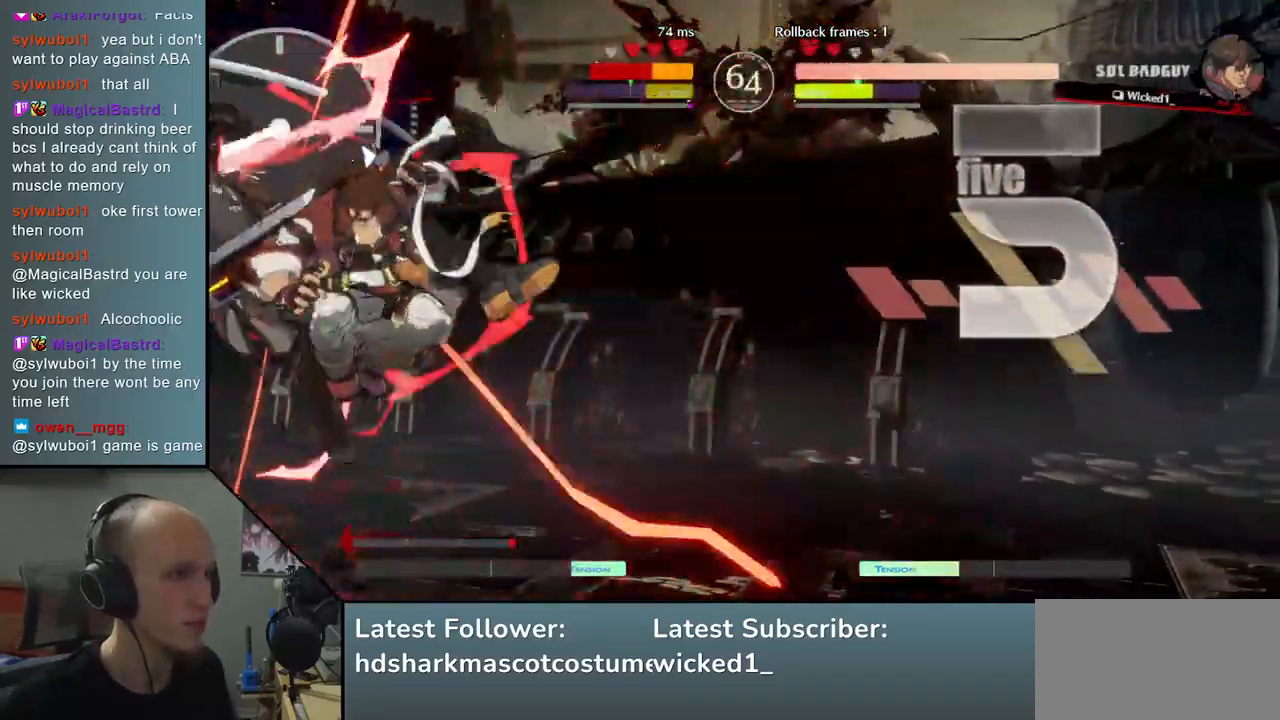
{"buttons": [], "left_stick": "down-left", "events": []}
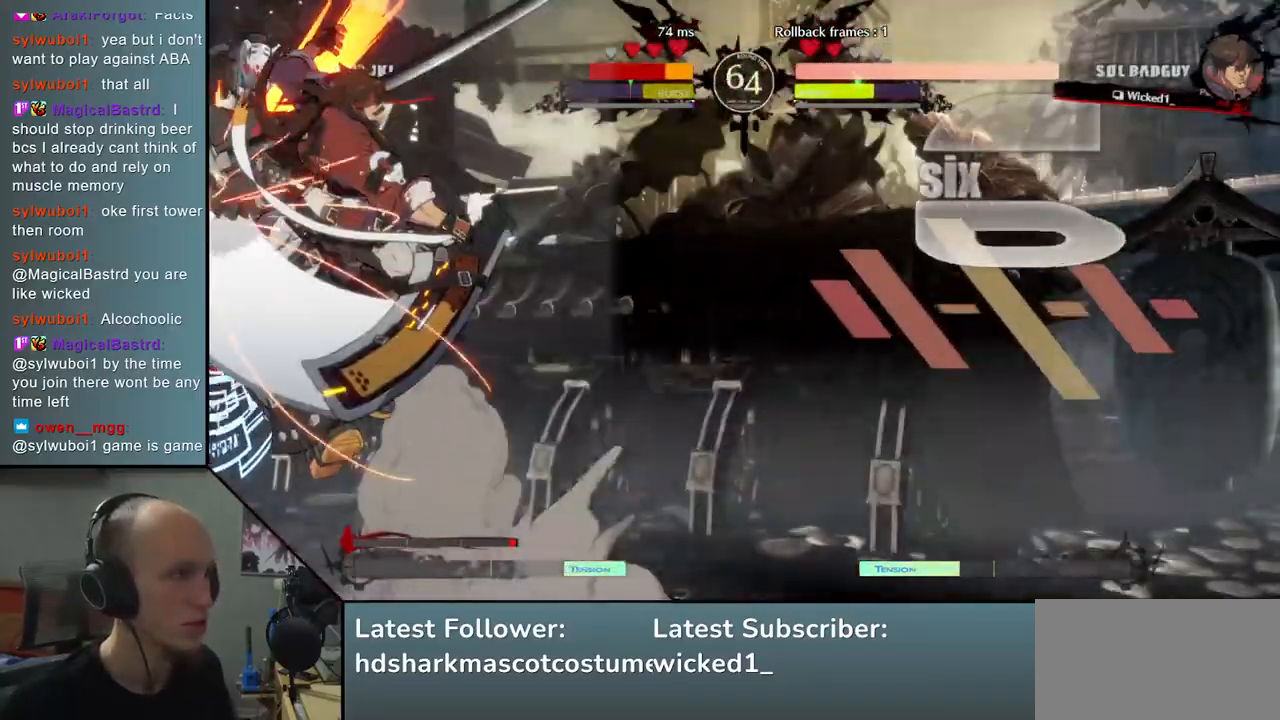
{"buttons": [], "left_stick": "down-left", "events": []}
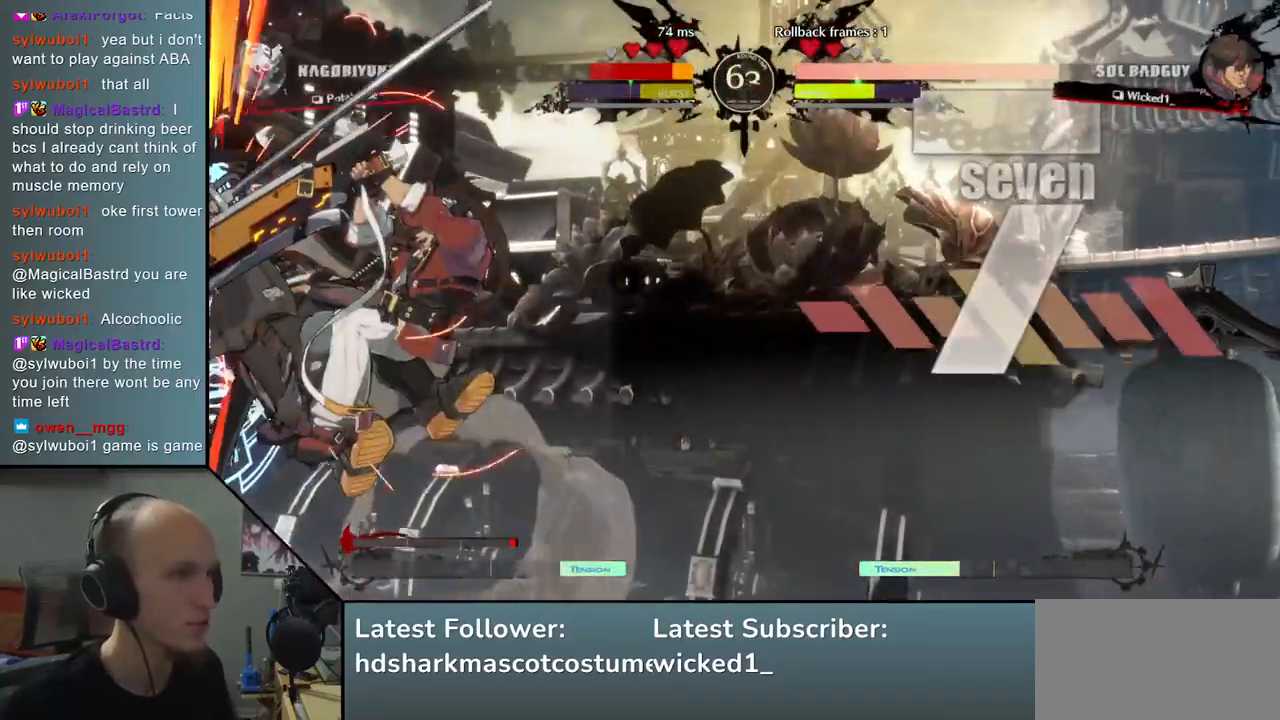
{"buttons": [], "left_stick": "down-left", "events": []}
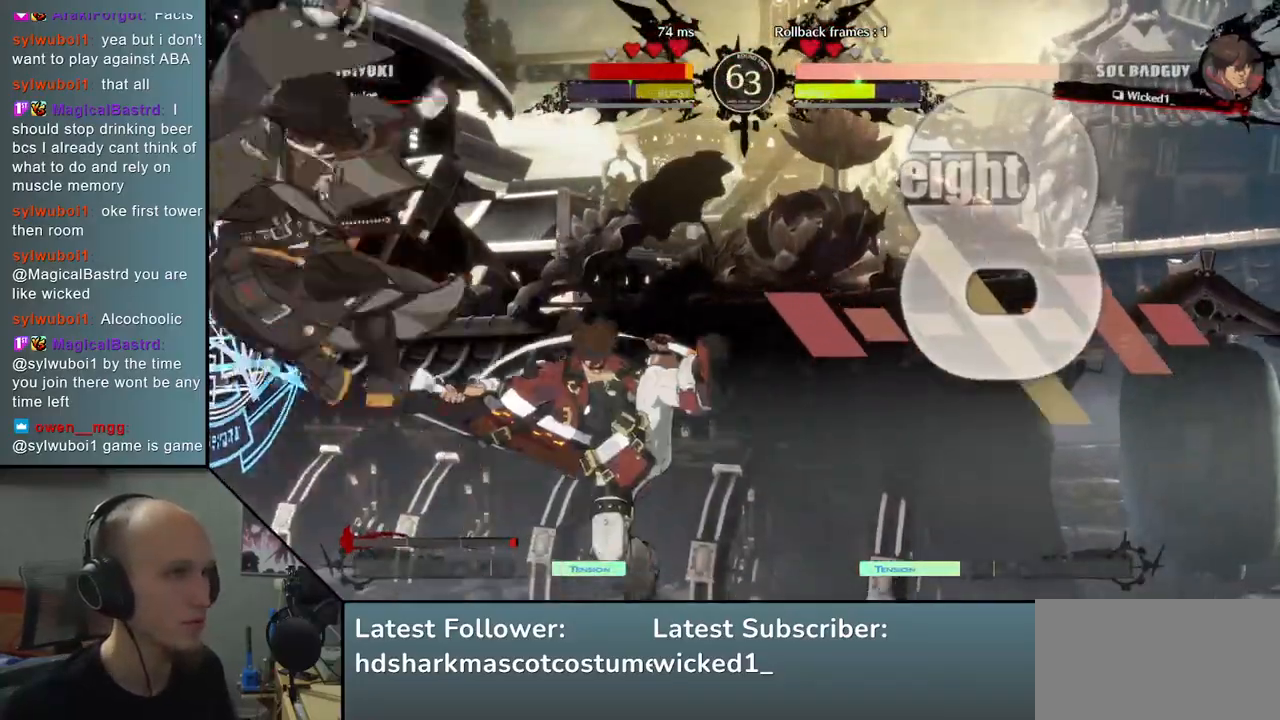
{"buttons": [], "left_stick": "down-left", "events": []}
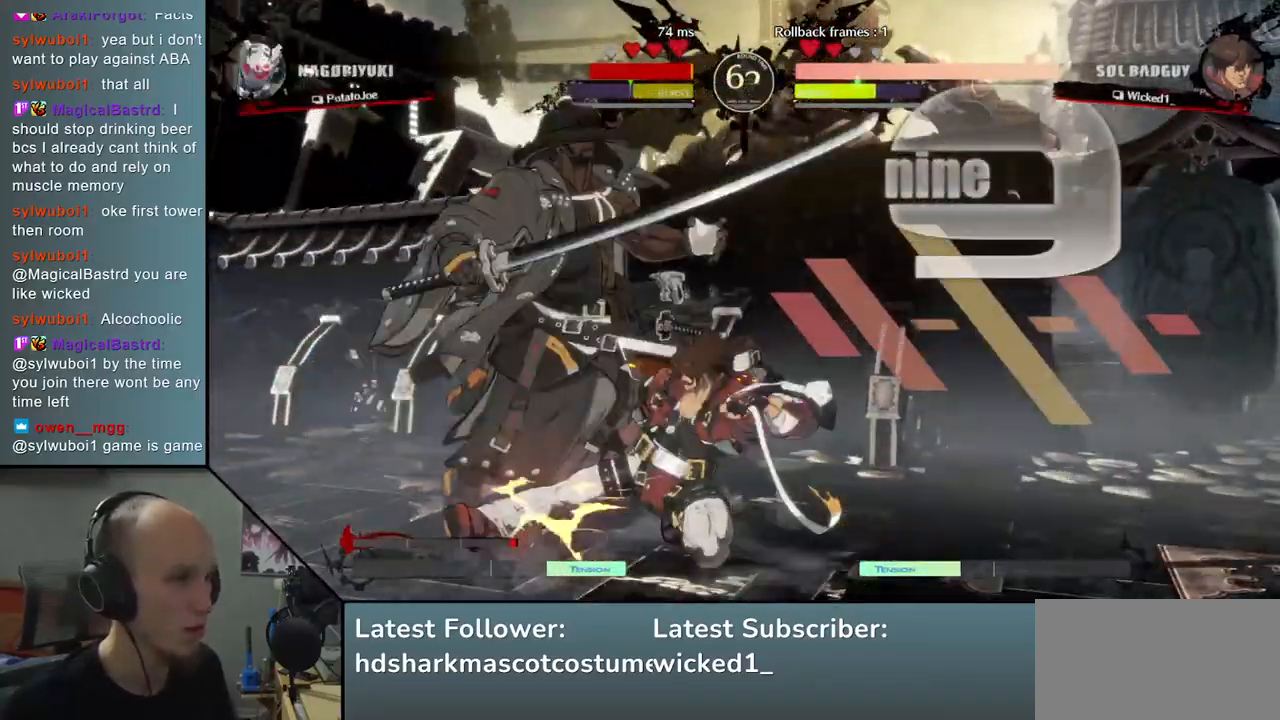
{"buttons": [], "left_stick": "left", "events": [[33, "left_stick", "left"]]}
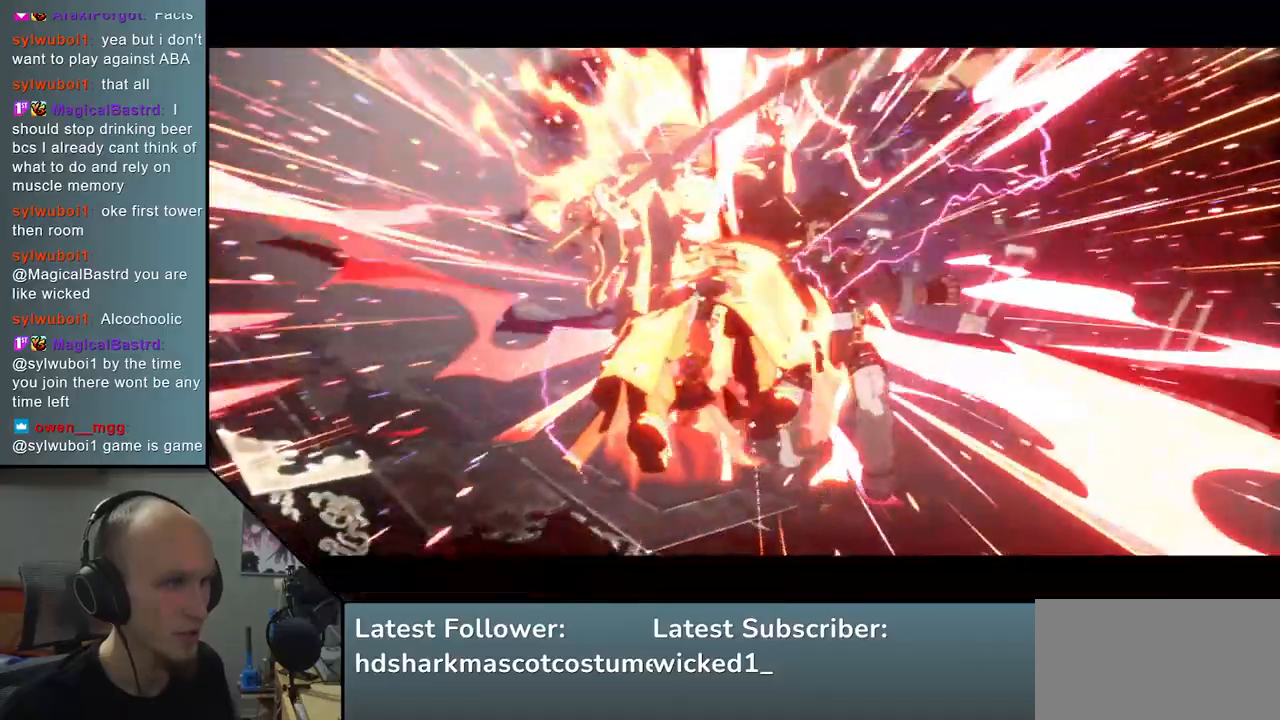
{"buttons": [], "left_stick": "center", "events": [[250, "left_stick", "center"]]}
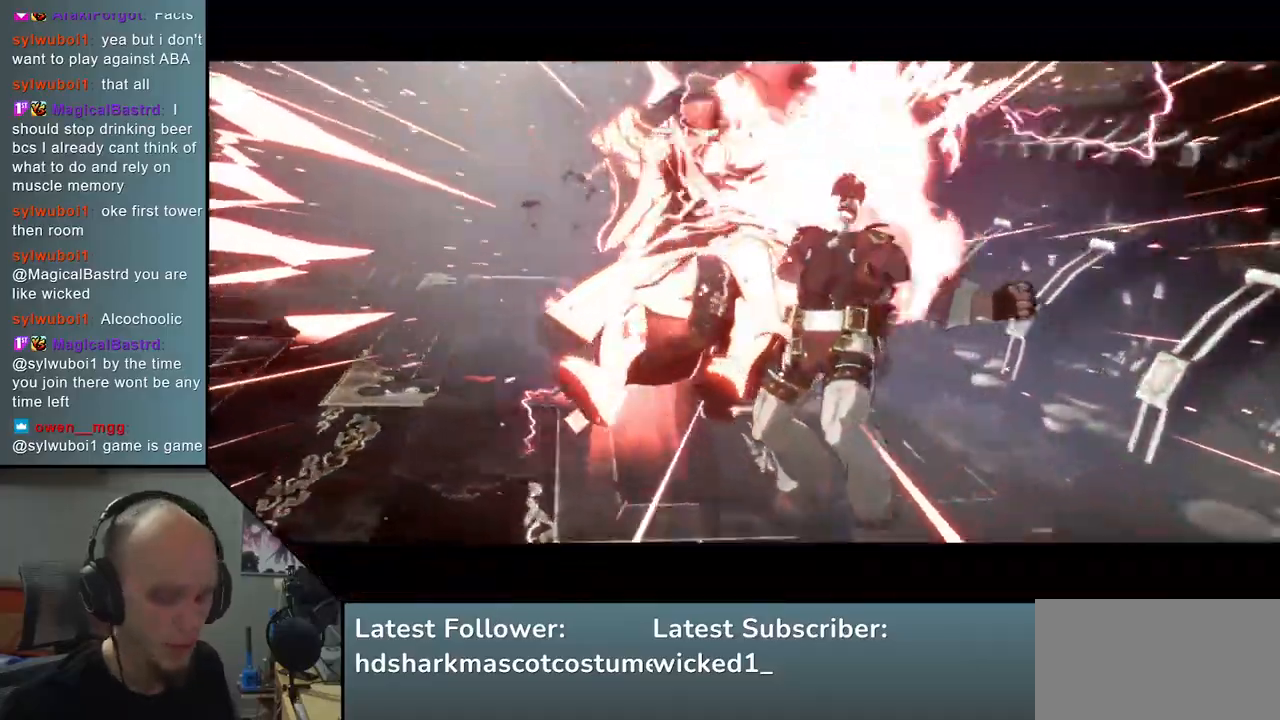
{"buttons": [], "left_stick": "center", "events": []}
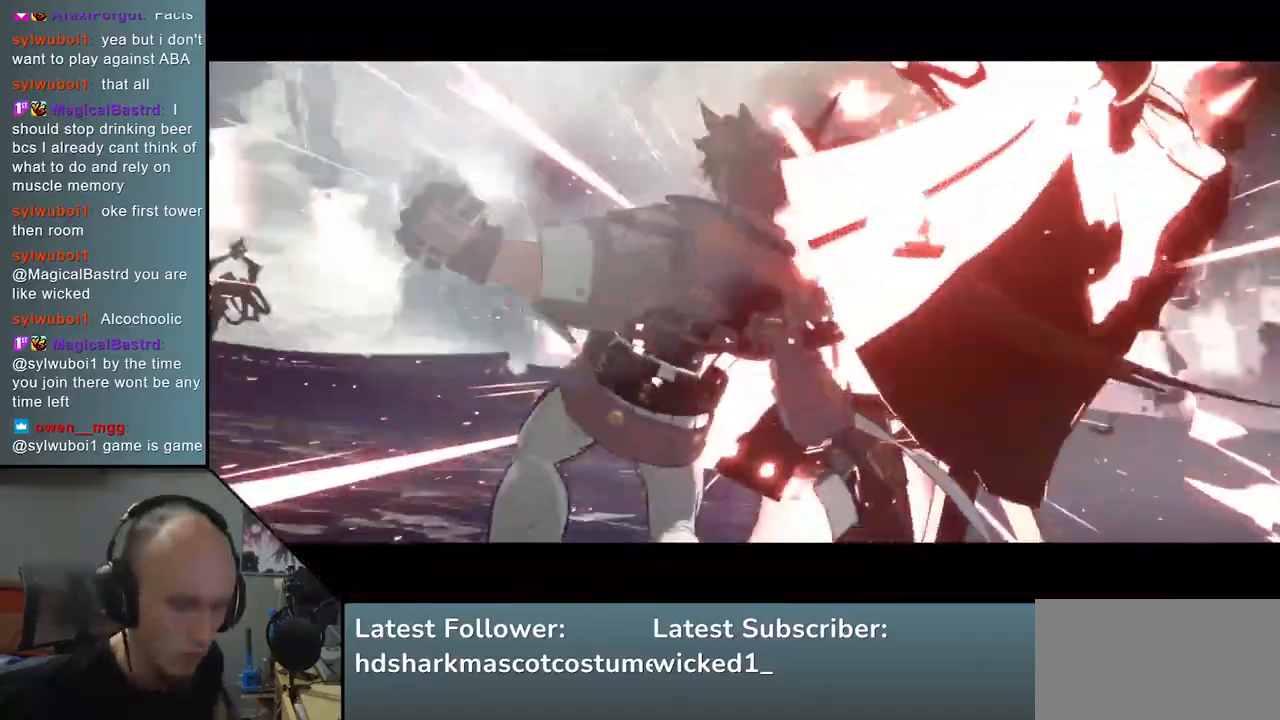
{"buttons": [], "left_stick": "center", "events": []}
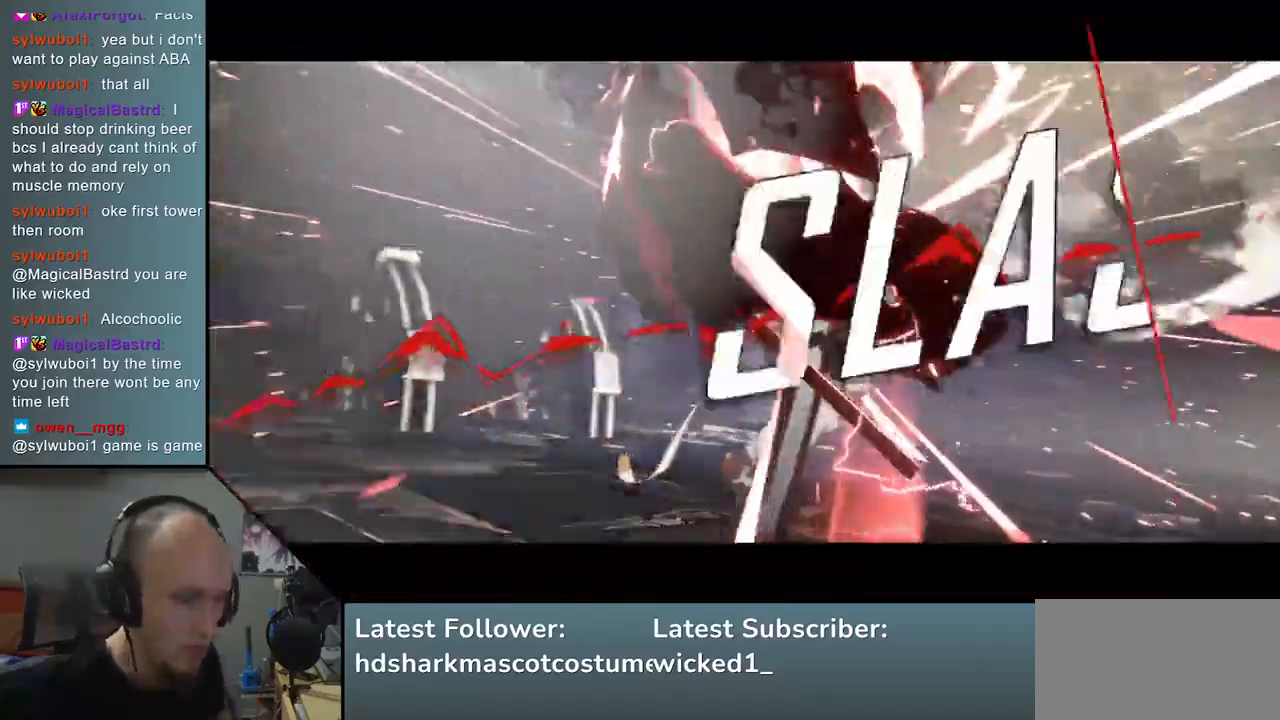
{"buttons": [], "left_stick": "center", "events": []}
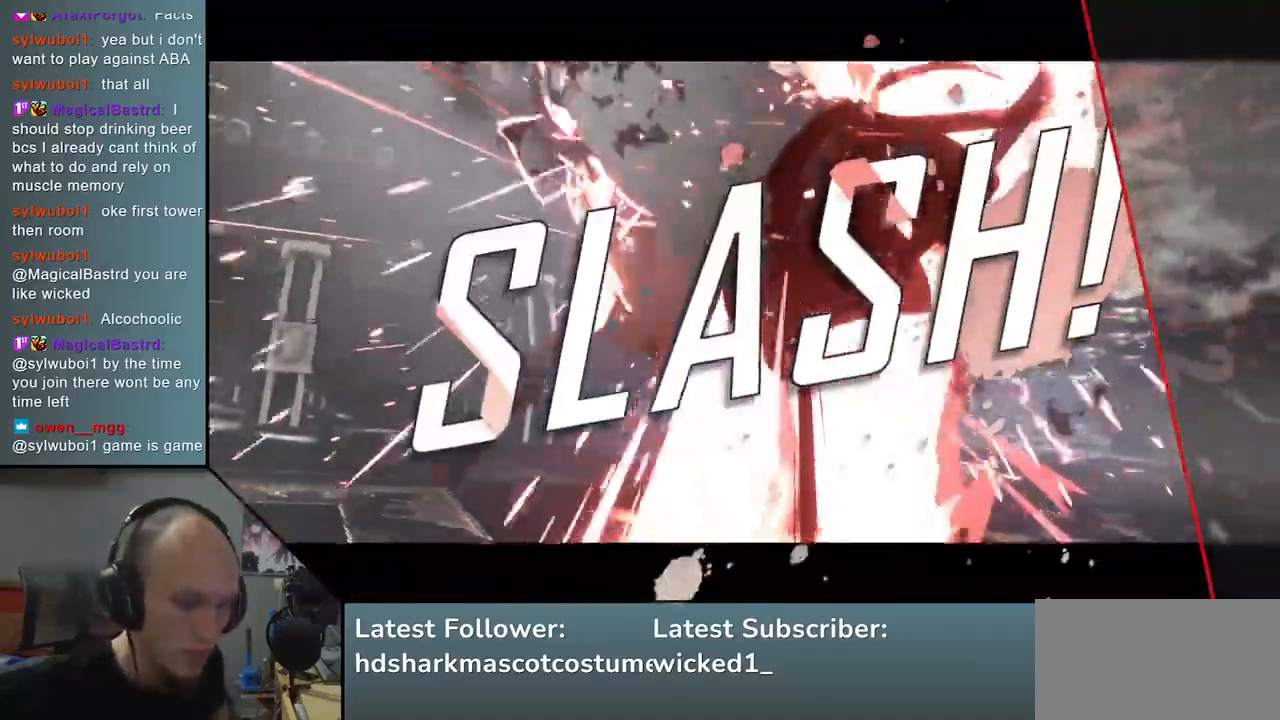
{"buttons": [], "left_stick": "center", "events": []}
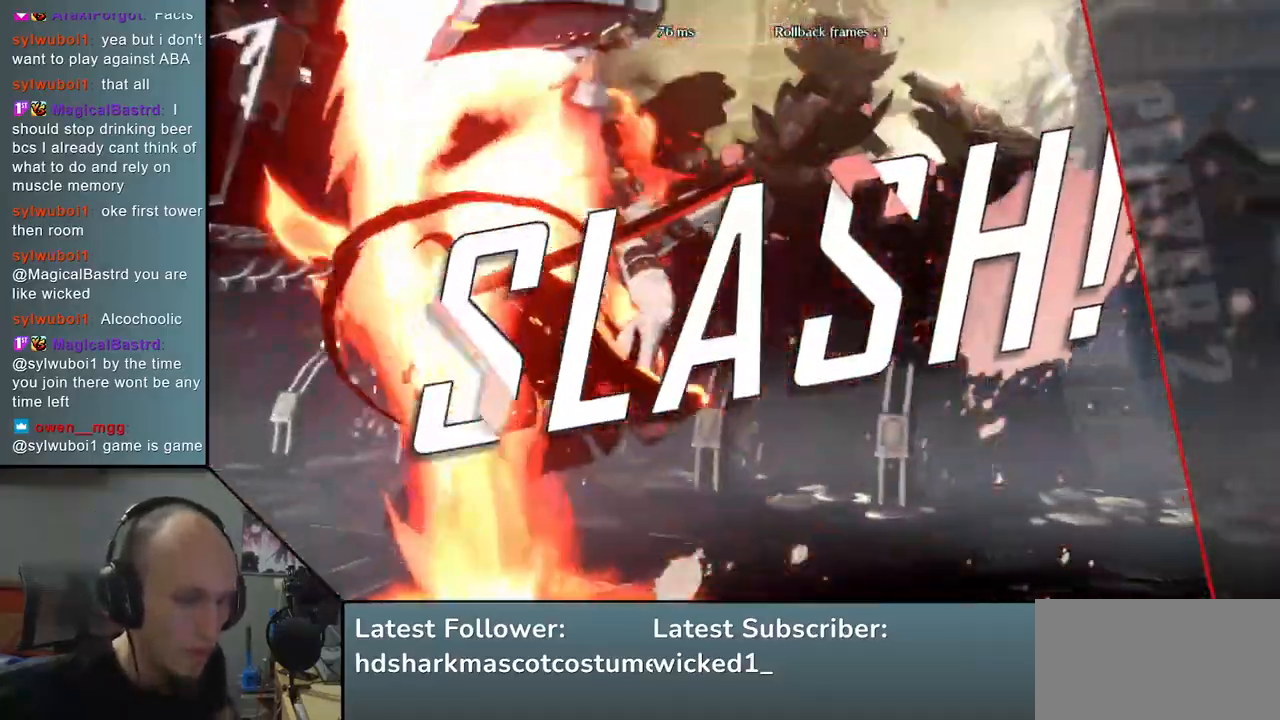
{"buttons": [], "left_stick": "center", "events": []}
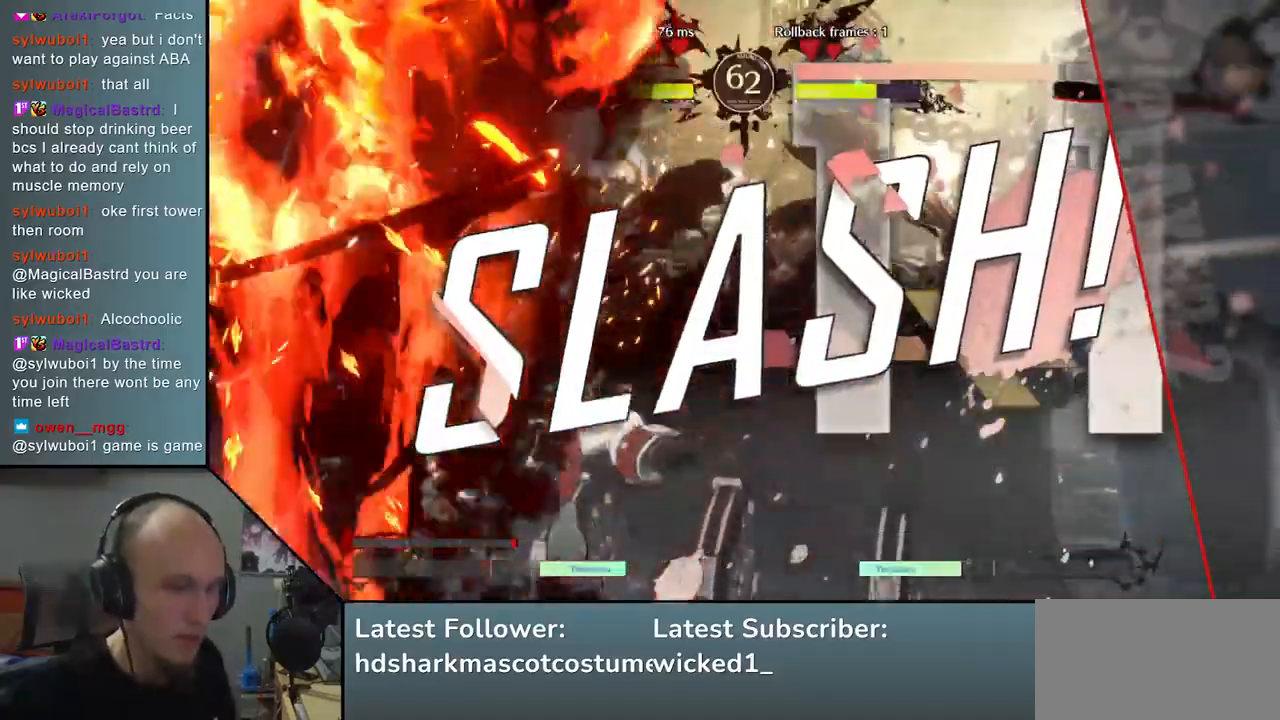
{"buttons": [], "left_stick": "center", "events": []}
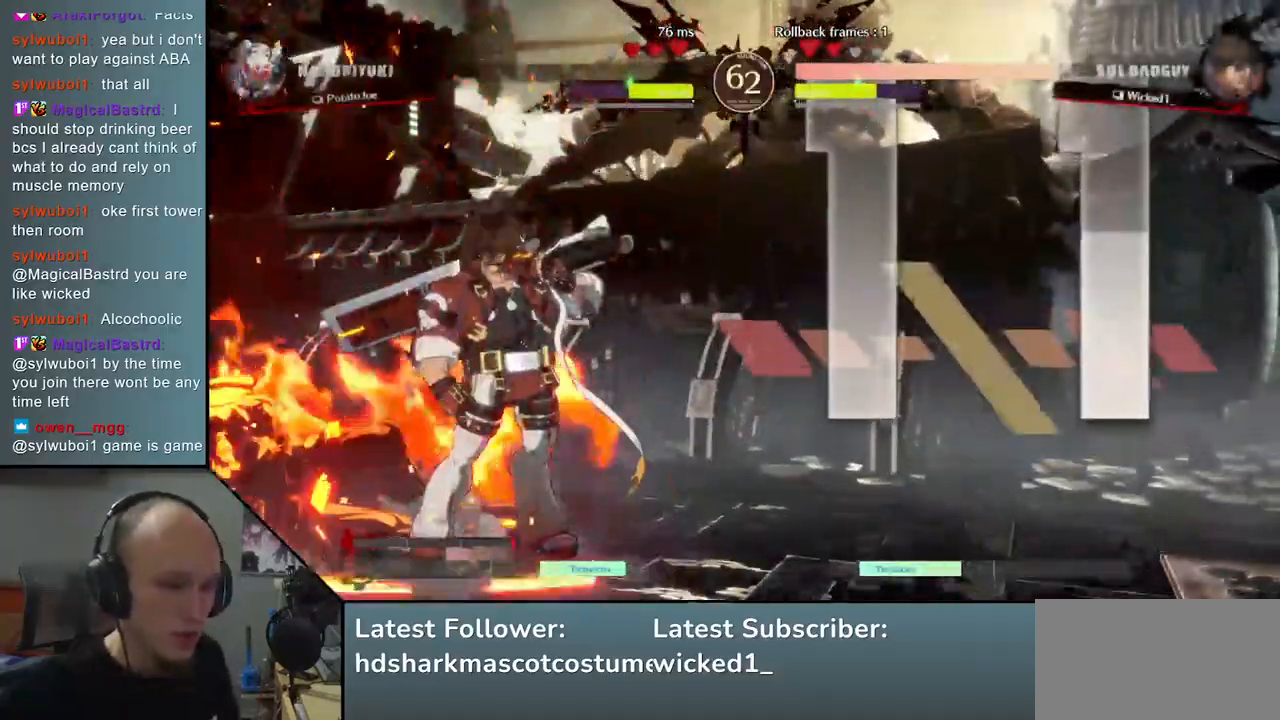
{"buttons": [], "left_stick": "left", "events": [[417, "left_stick", "left"]]}
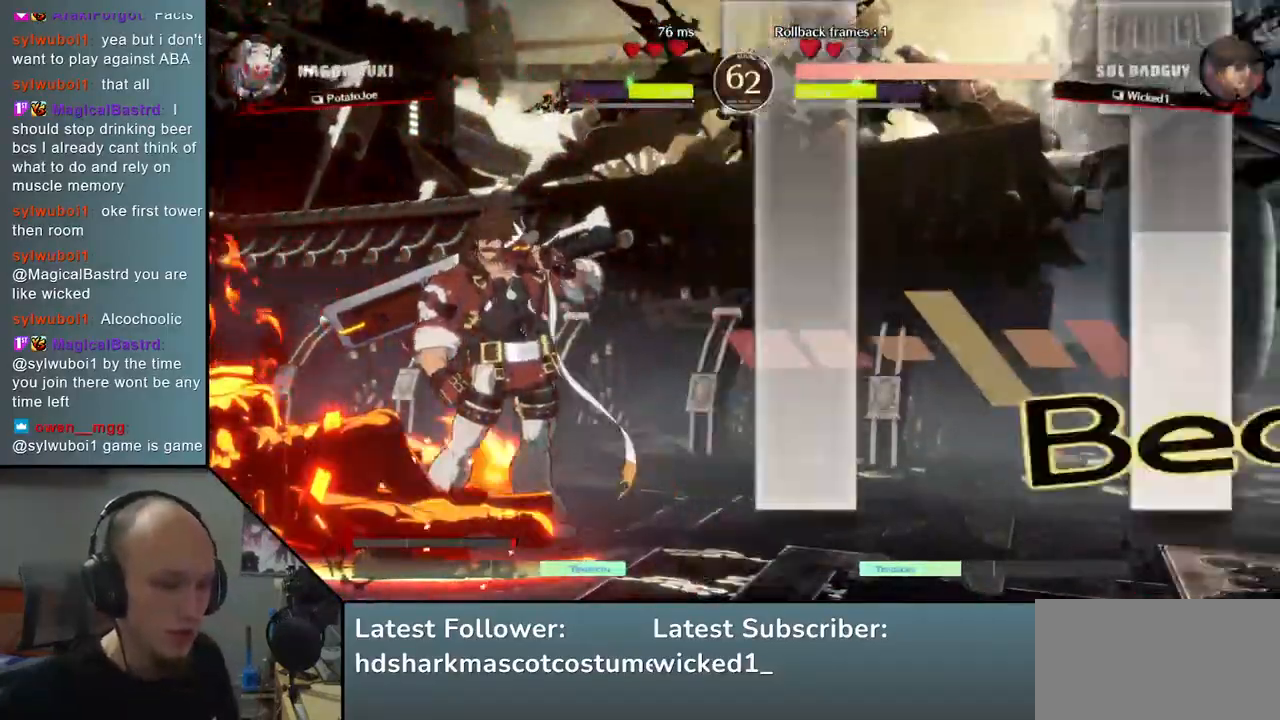
{"buttons": [], "left_stick": "left", "events": []}